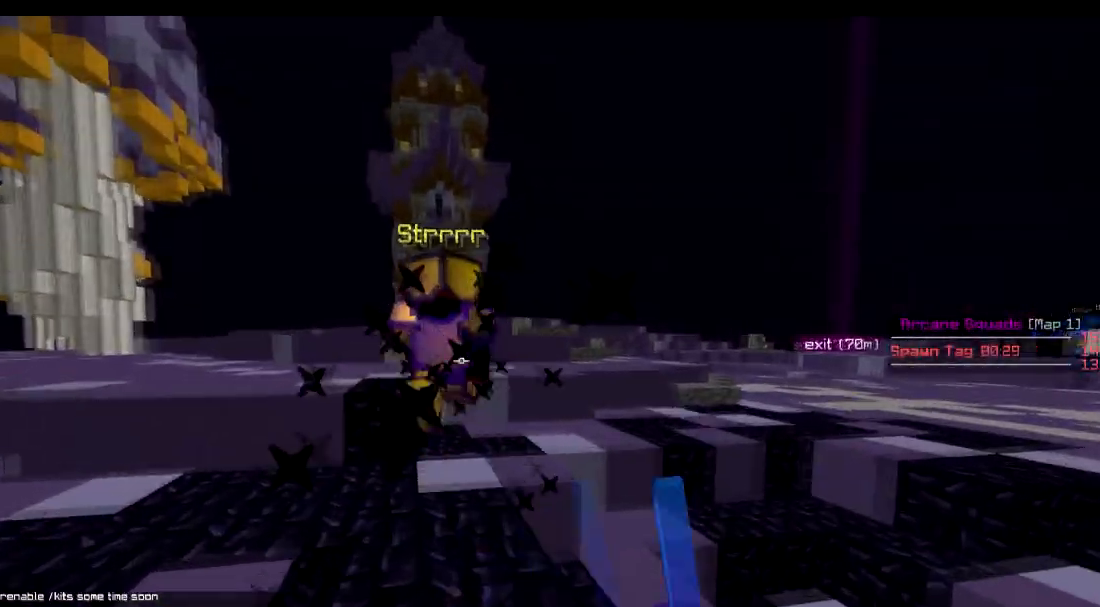
Gameplay with keyboard; each line is a JSON object with the keys held at the frame after it. "events" lists presses ("down") and releases ("up") of "a", "d", "s" and "w" between this image and that frame as [ms after this image, input, new state], when the widget could be followed in between. No other keys are recorded. Mouse input is not recorded.
{"keys": ["w"], "events": []}
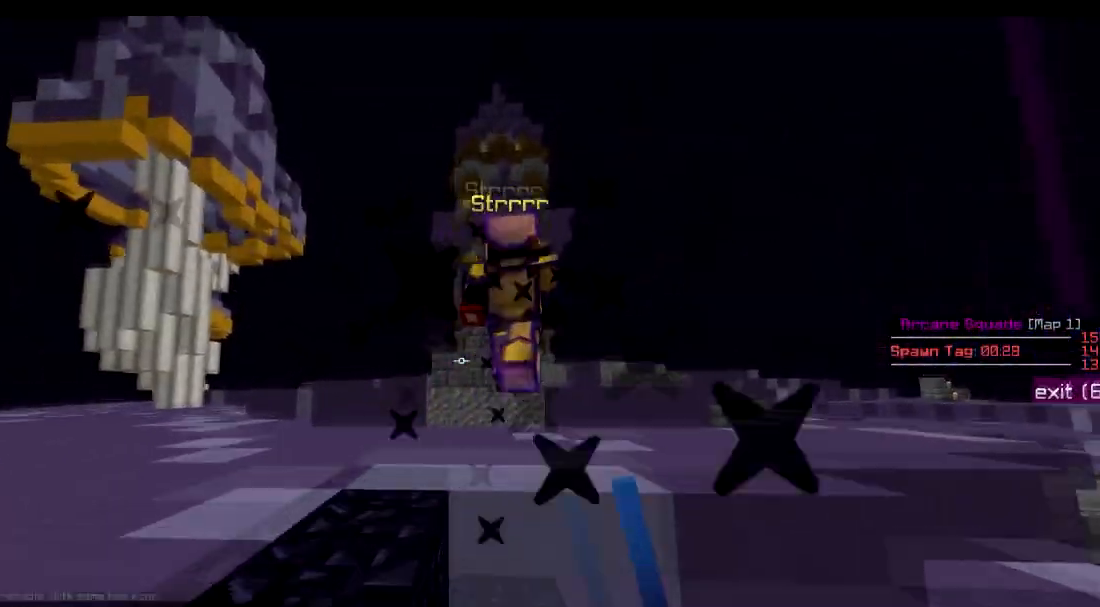
{"keys": ["w"], "events": [[183, "a", "down"], [433, "a", "up"]]}
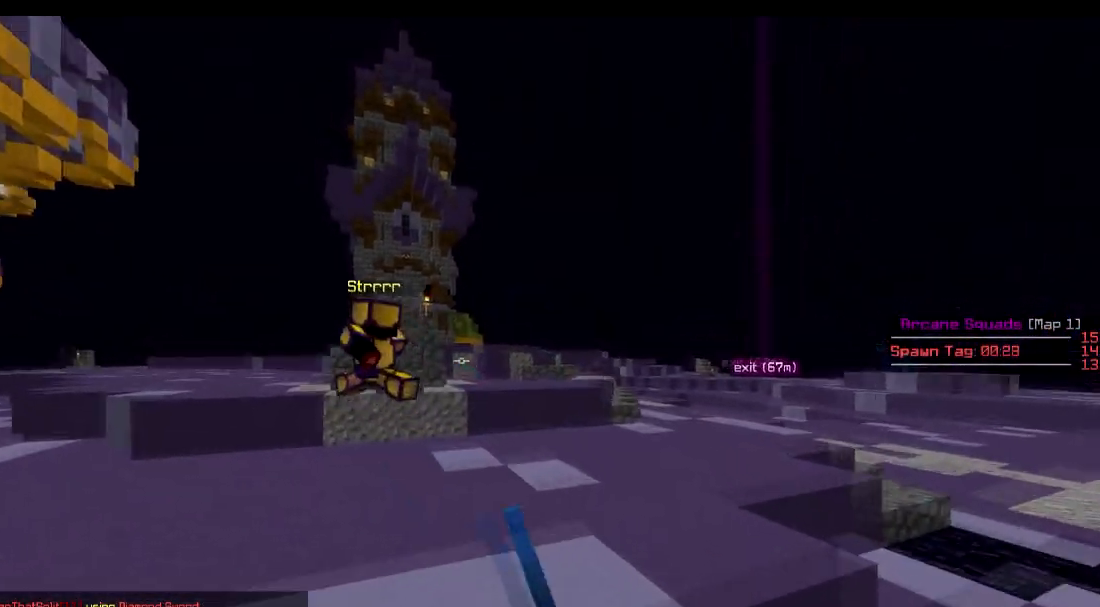
{"keys": ["w"], "events": [[134, "a", "down"], [384, "a", "up"]]}
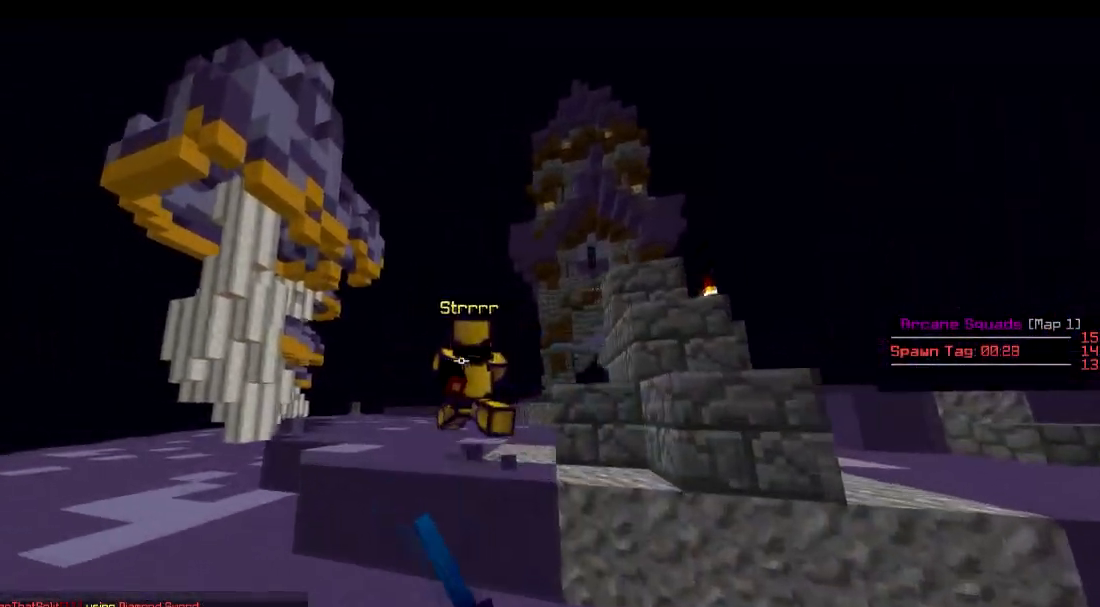
{"keys": ["w"], "events": []}
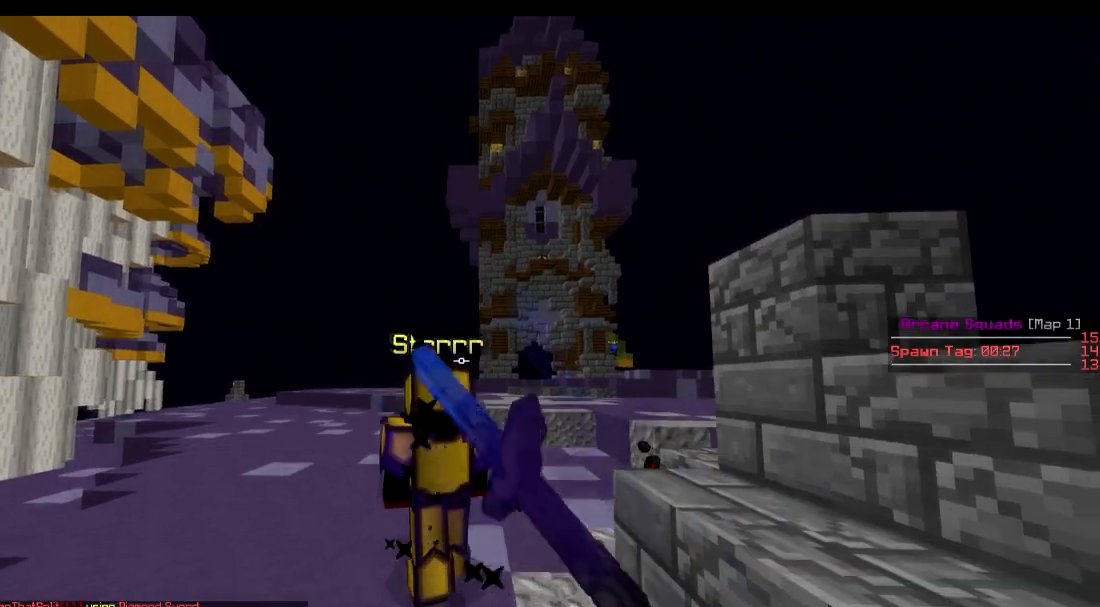
{"keys": ["w"], "events": []}
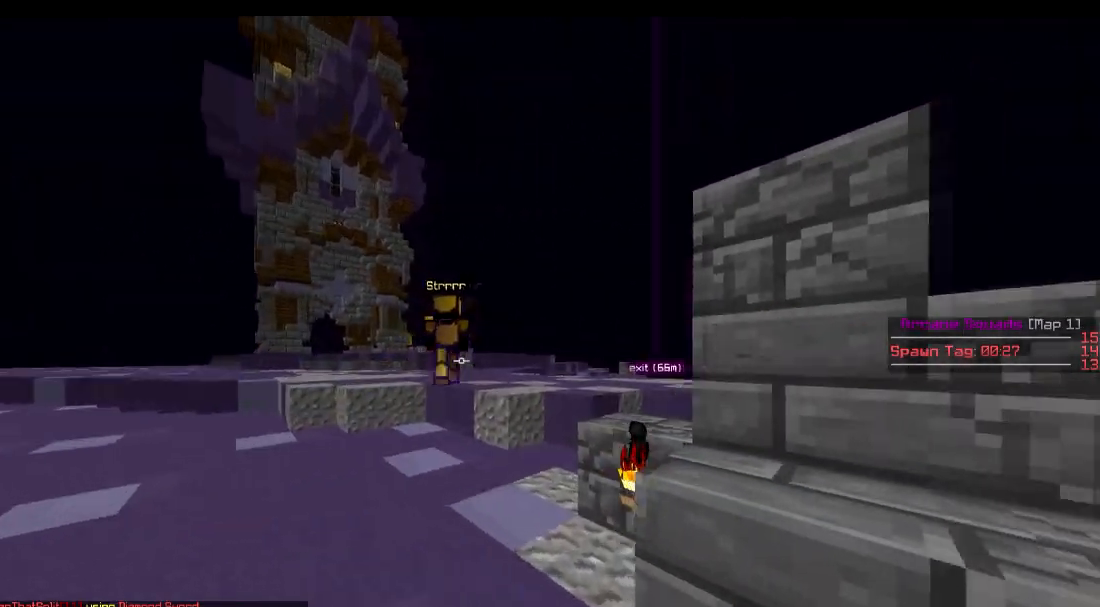
{"keys": ["w"], "events": []}
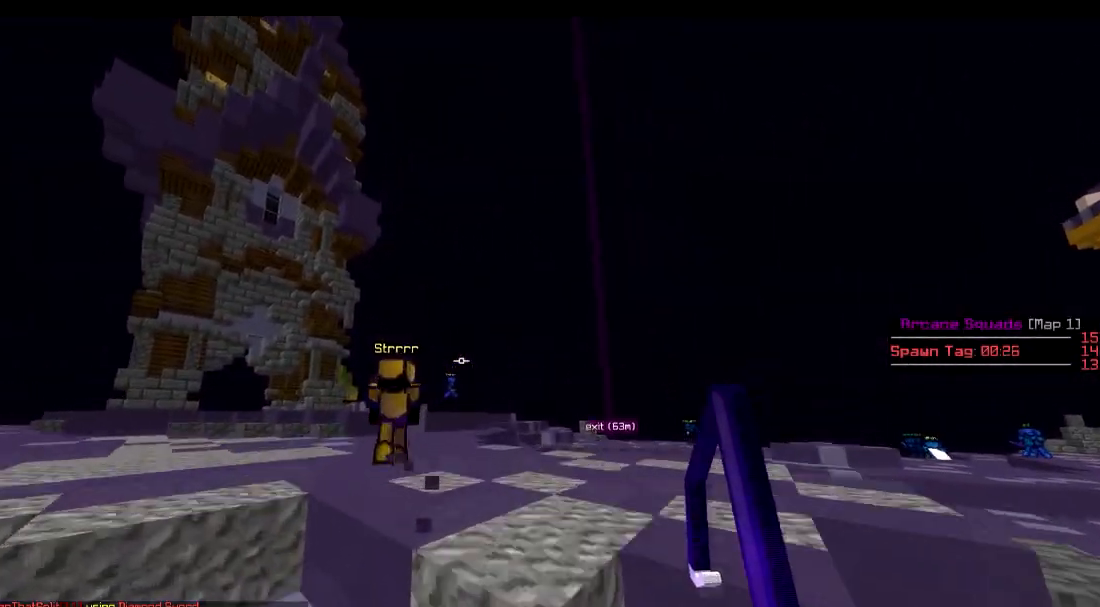
{"keys": ["w"], "events": []}
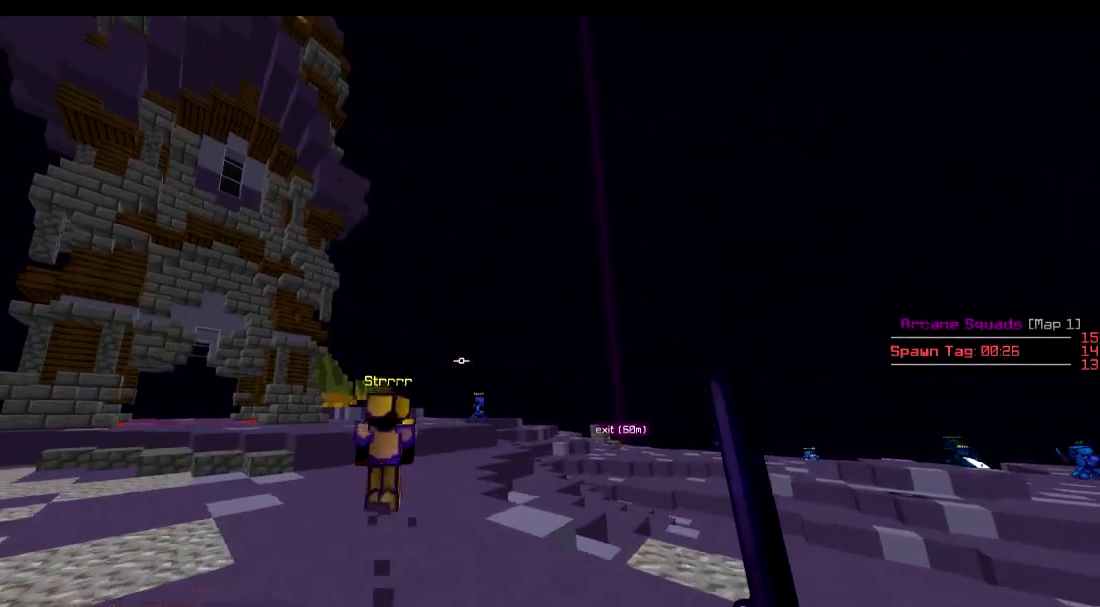
{"keys": ["w"], "events": []}
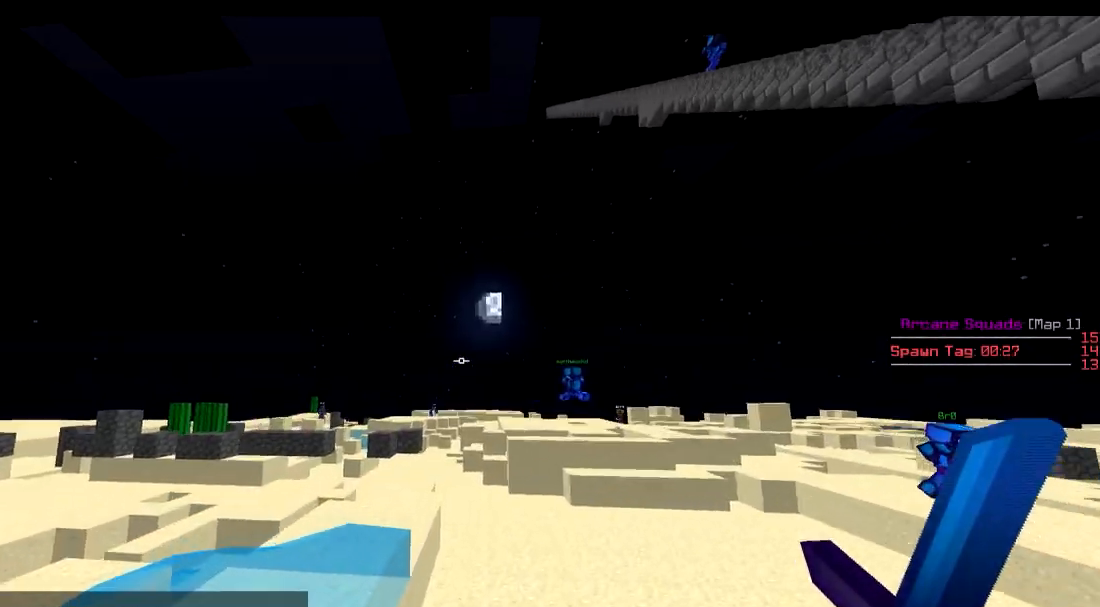
{"keys": ["w"], "events": []}
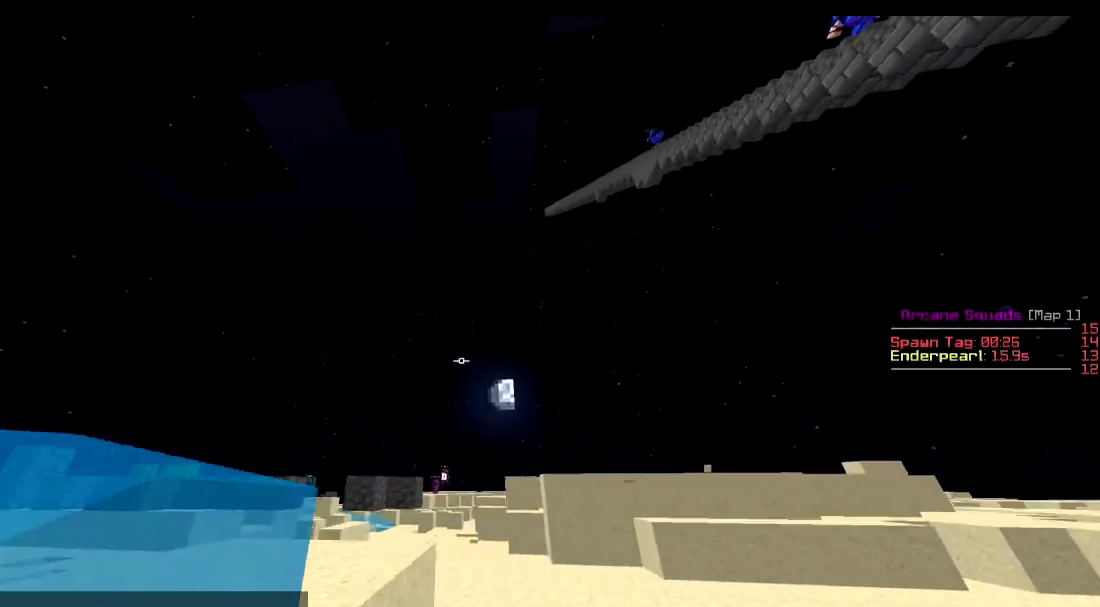
{"keys": ["w"], "events": []}
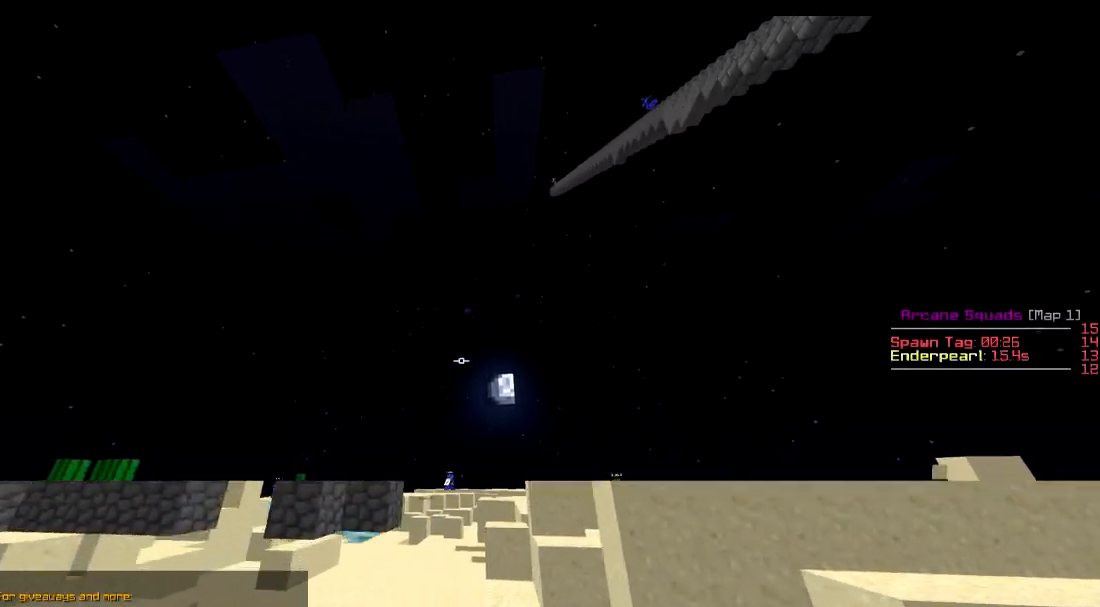
{"keys": ["w"], "events": []}
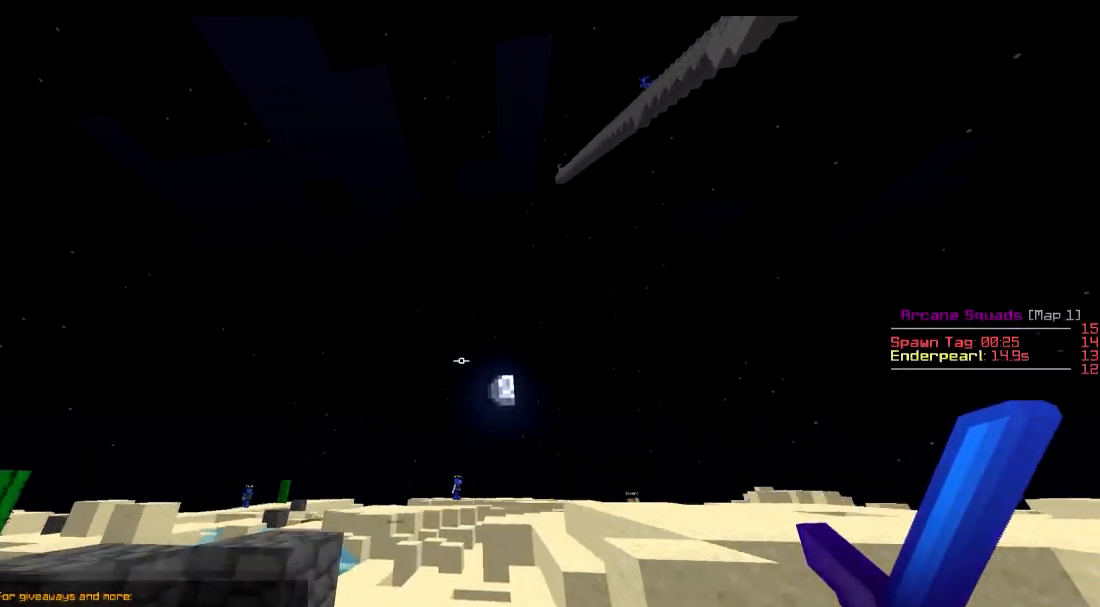
{"keys": ["w"], "events": []}
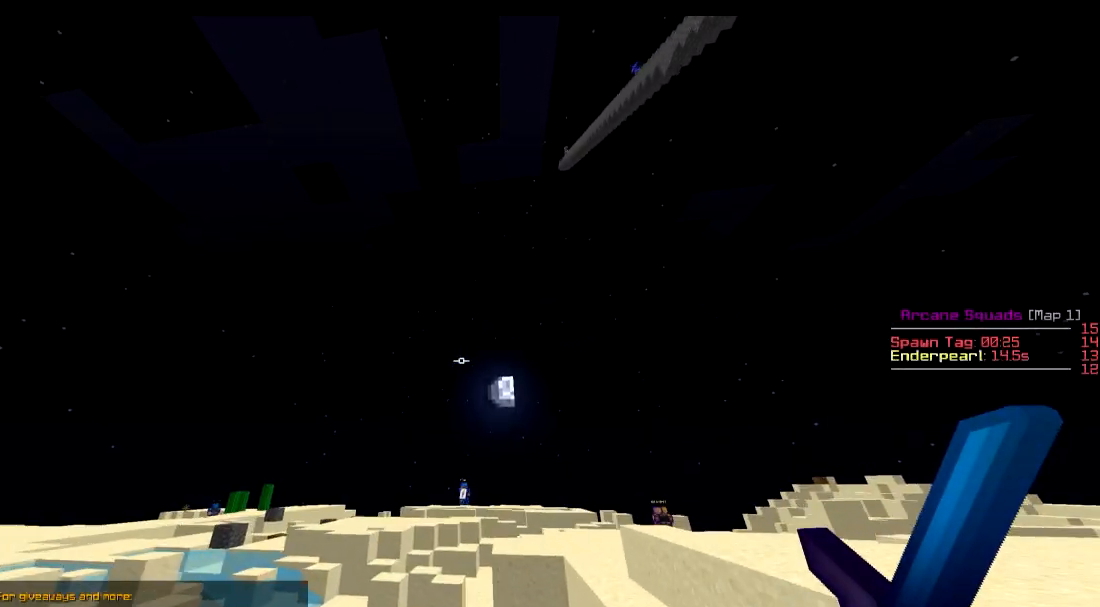
{"keys": ["w"], "events": []}
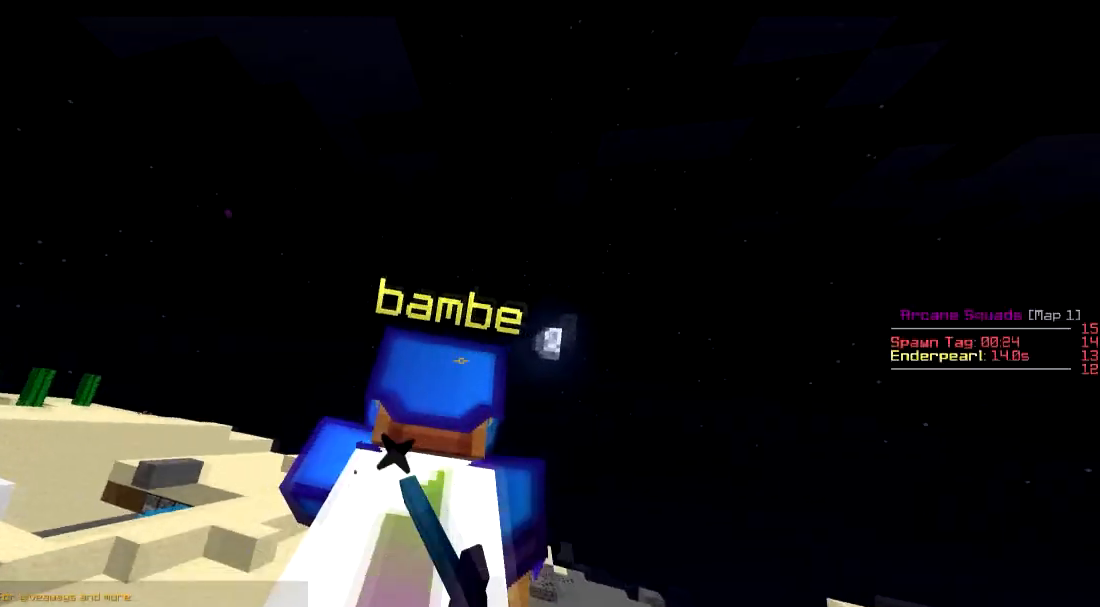
{"keys": ["w"], "events": []}
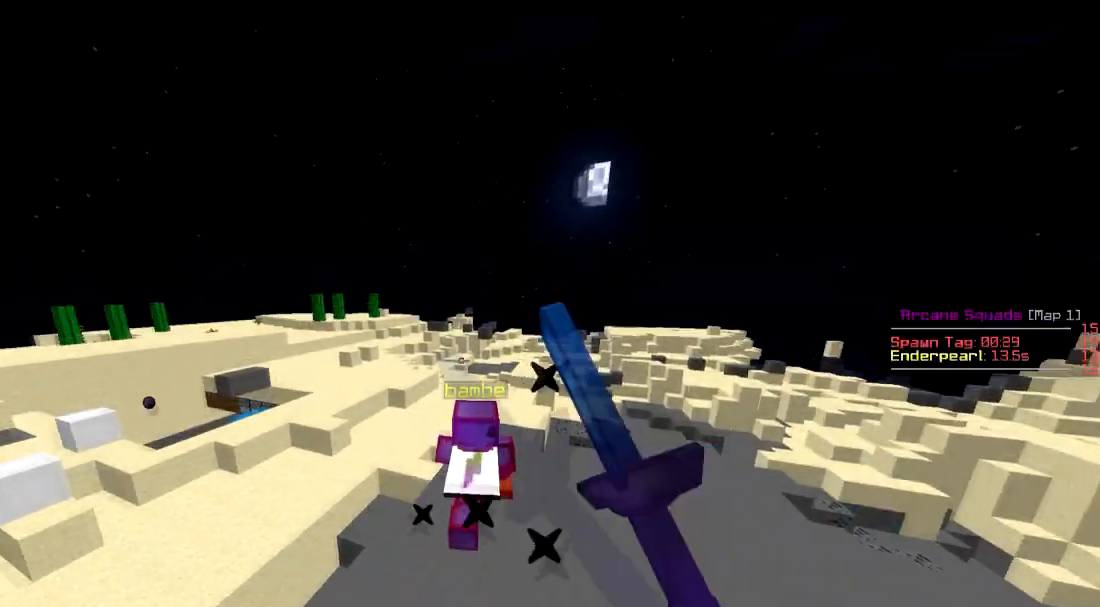
{"keys": ["w"], "events": []}
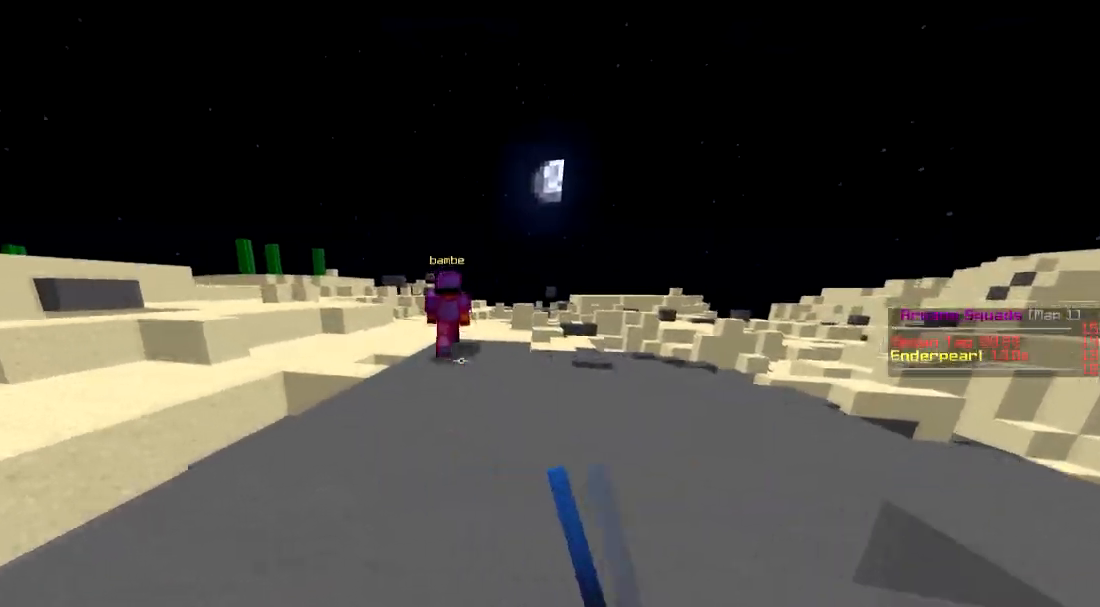
{"keys": ["w"], "events": []}
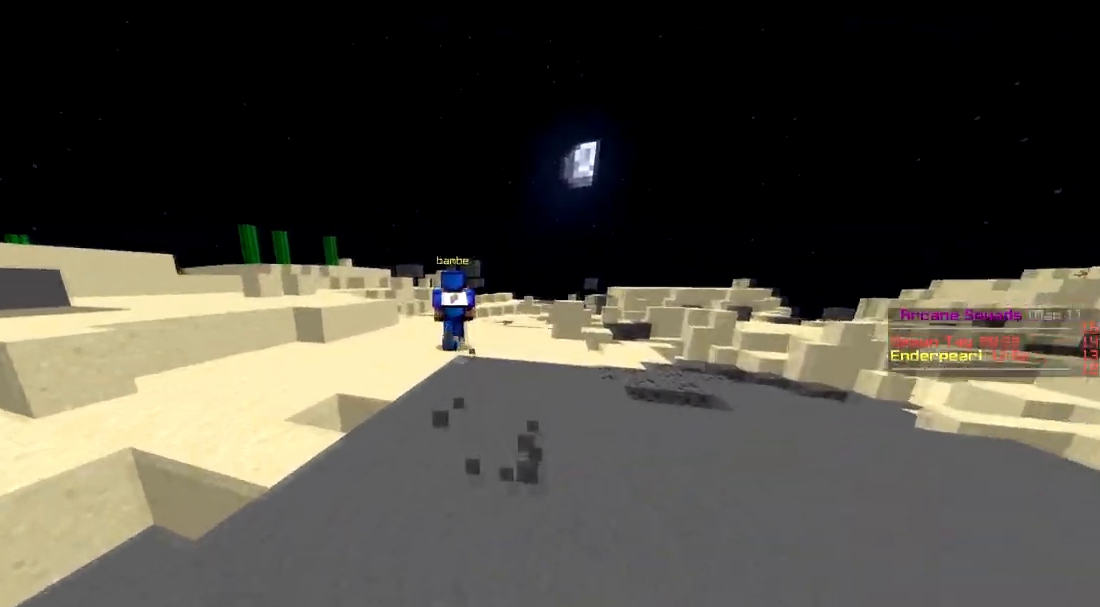
{"keys": ["d", "w"], "events": [[483, "d", "down"]]}
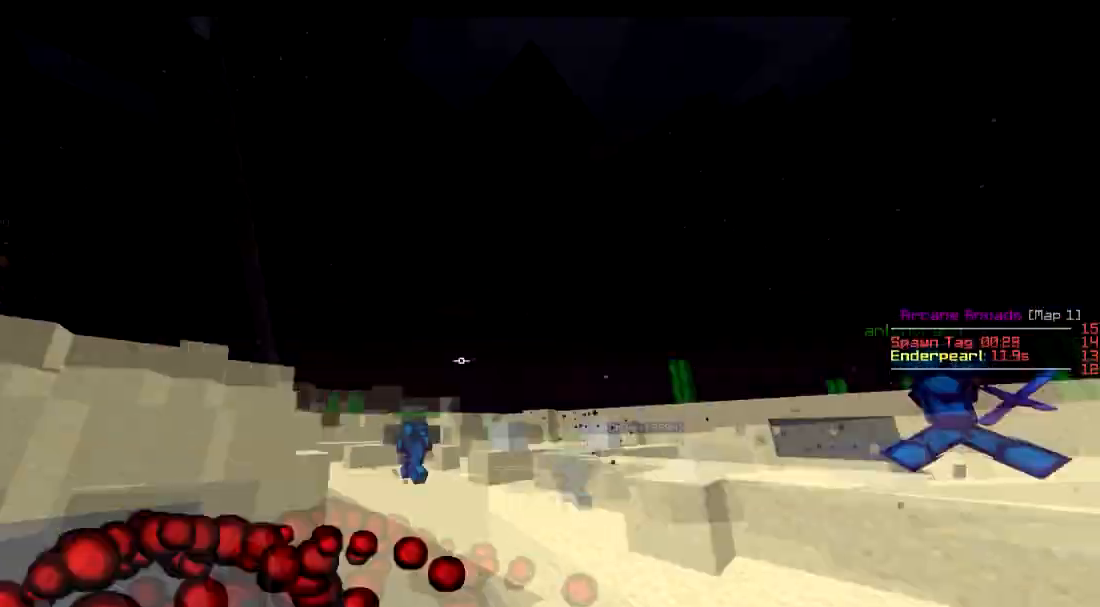
{"keys": ["a", "w"], "events": [[100, "d", "up"], [133, "d", "down"], [200, "d", "up"], [334, "a", "down"]]}
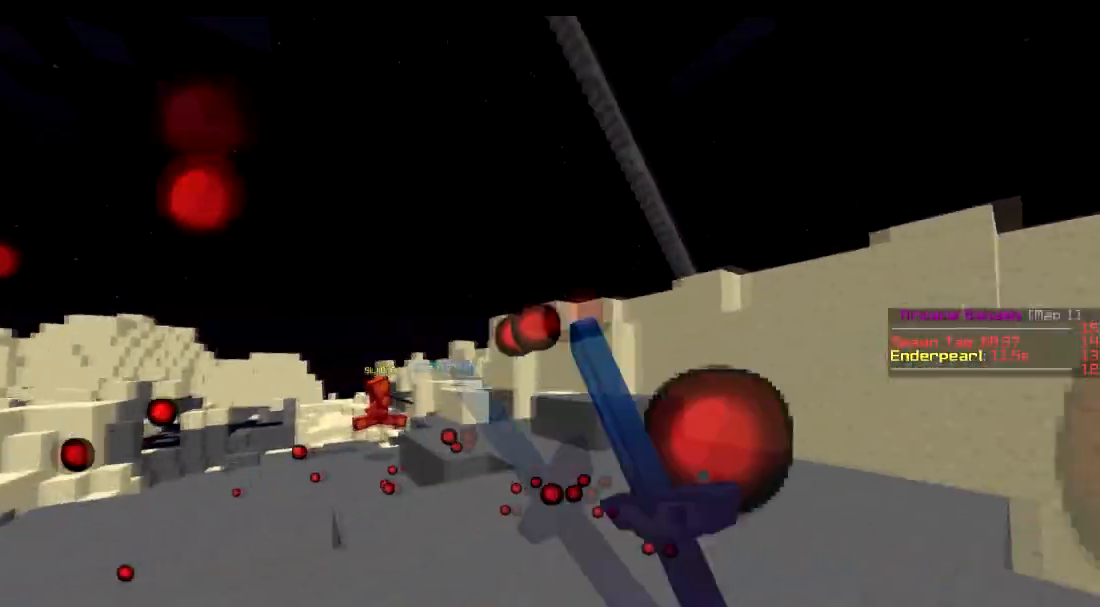
{"keys": ["a", "w"], "events": []}
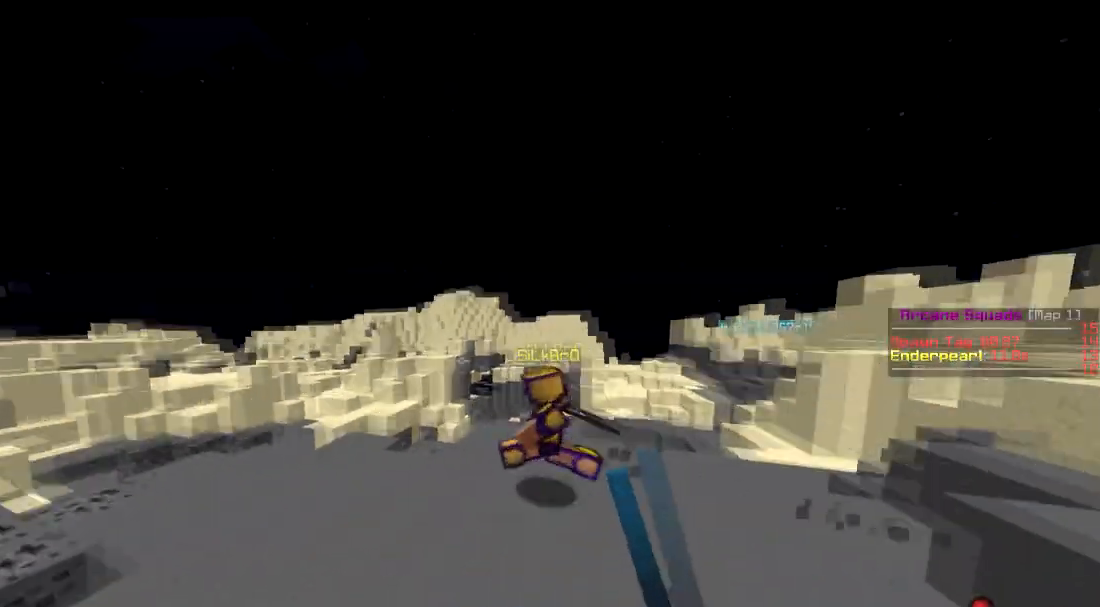
{"keys": ["a", "w"], "events": []}
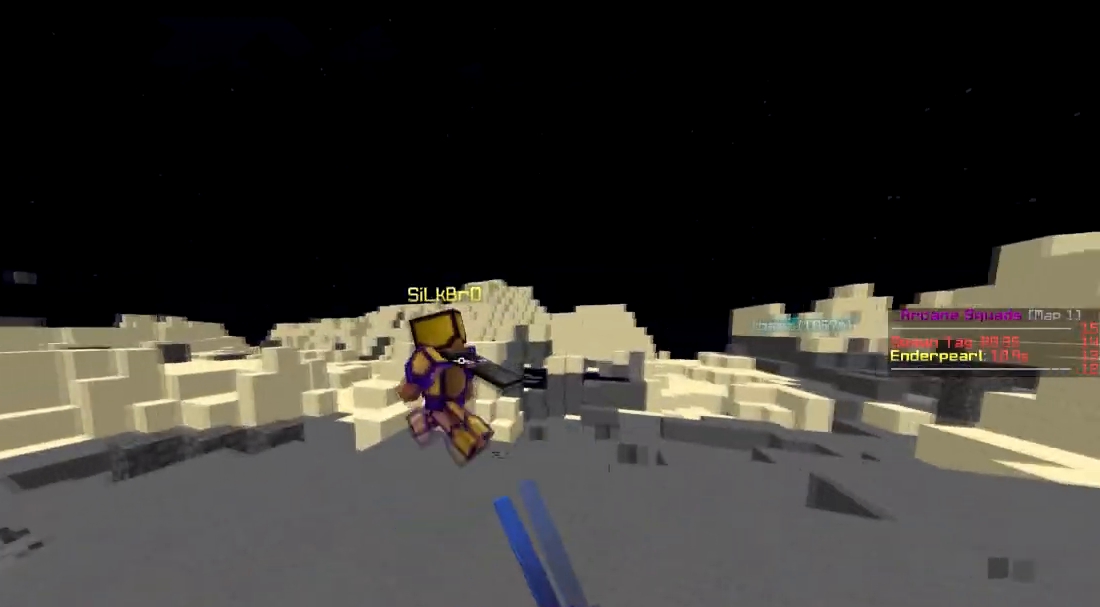
{"keys": ["a", "w"], "events": []}
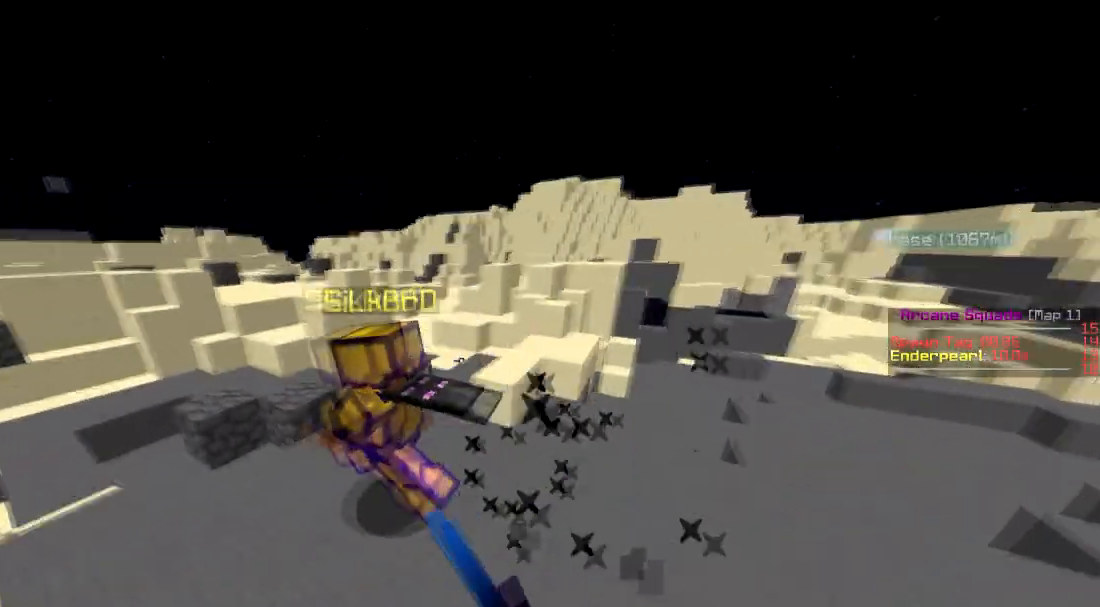
{"keys": ["a", "w"], "events": []}